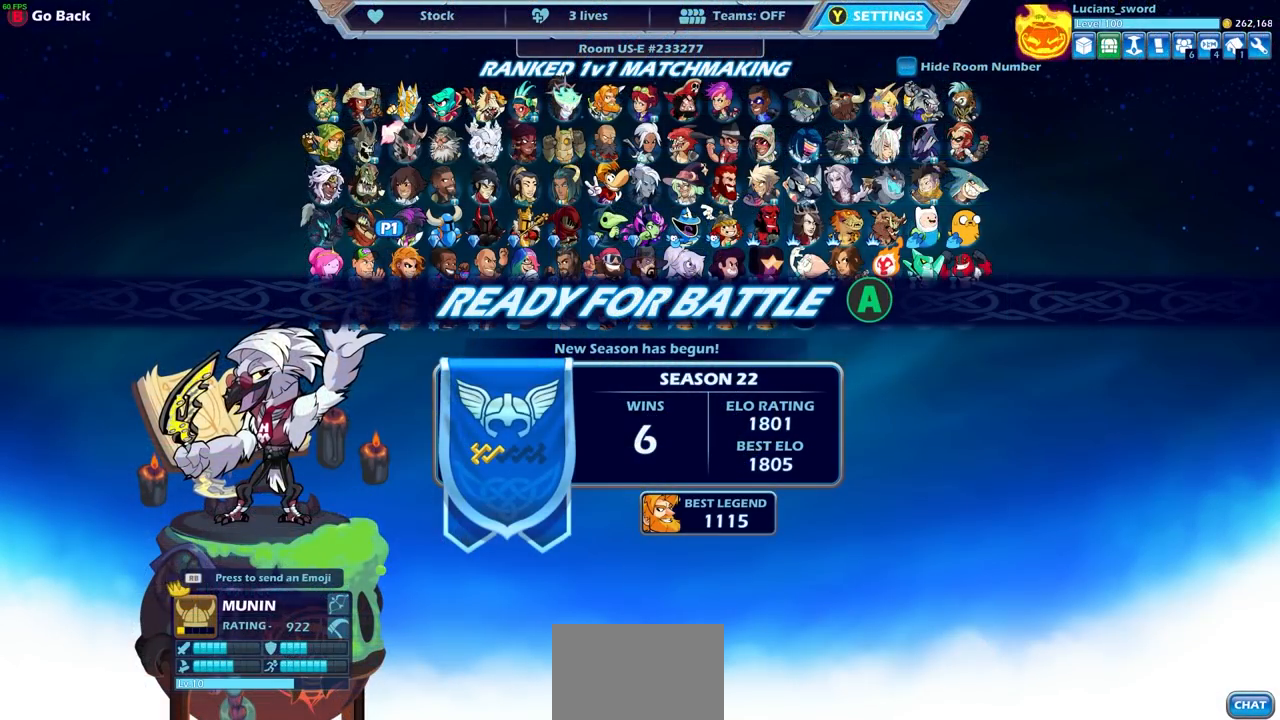
Gameplay with a controller (PlayStation layout); each line is a JSON object with the inputs held at the frame after it. "events" lists button and stick changes between this image and that frame as [ms after this image, input, new state], when the widget could be followed in between. Not read: L3 R1 R3.
{"buttons": [], "left_stick": "center", "right_stick": "center", "events": []}
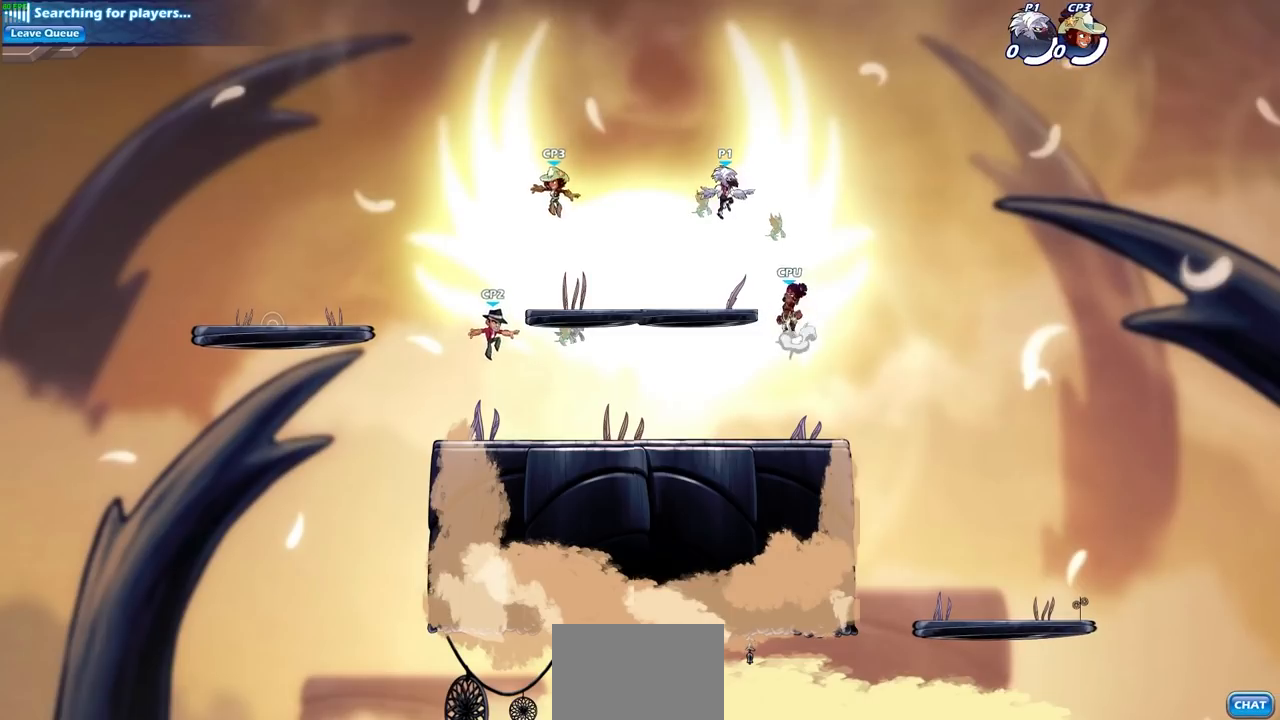
{"buttons": [], "left_stick": "right", "right_stick": "center", "events": [[333, "left_stick", "right"]]}
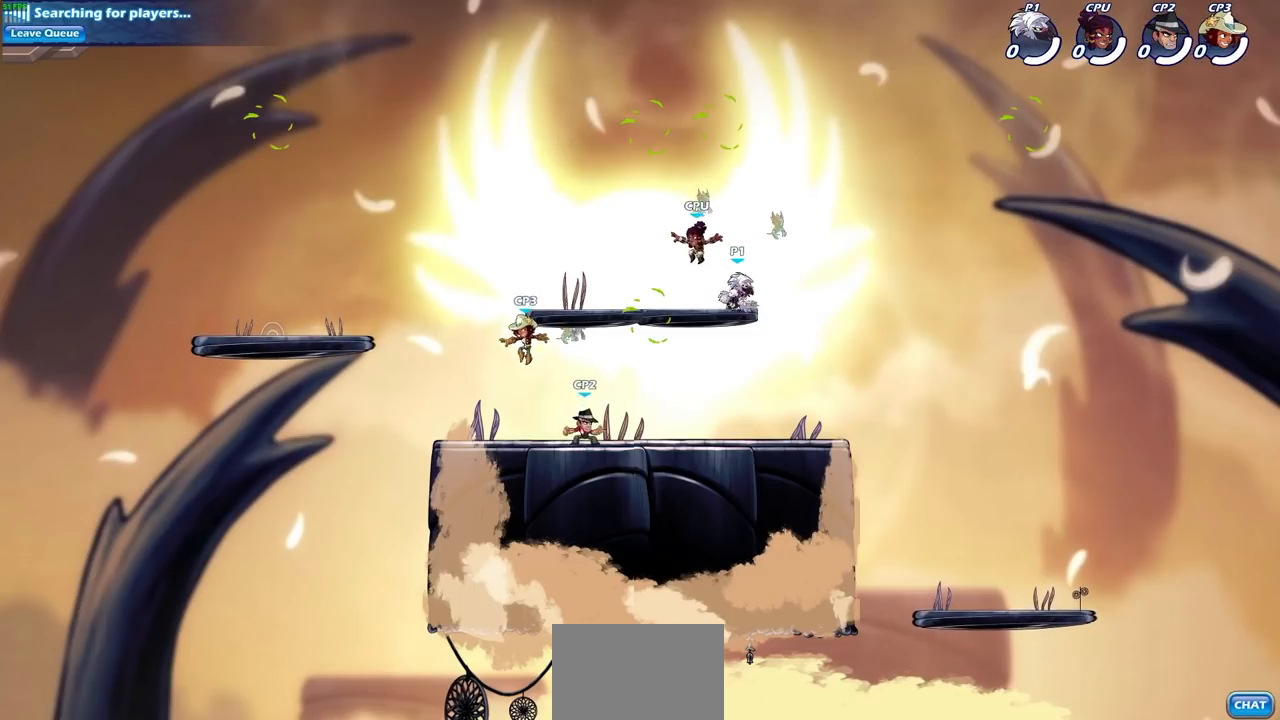
{"buttons": [], "left_stick": "left", "right_stick": "center", "events": [[33, "R2", "down"], [183, "R2", "up"], [217, "left_stick", "left"], [283, "R2", "down"], [467, "R2", "up"]]}
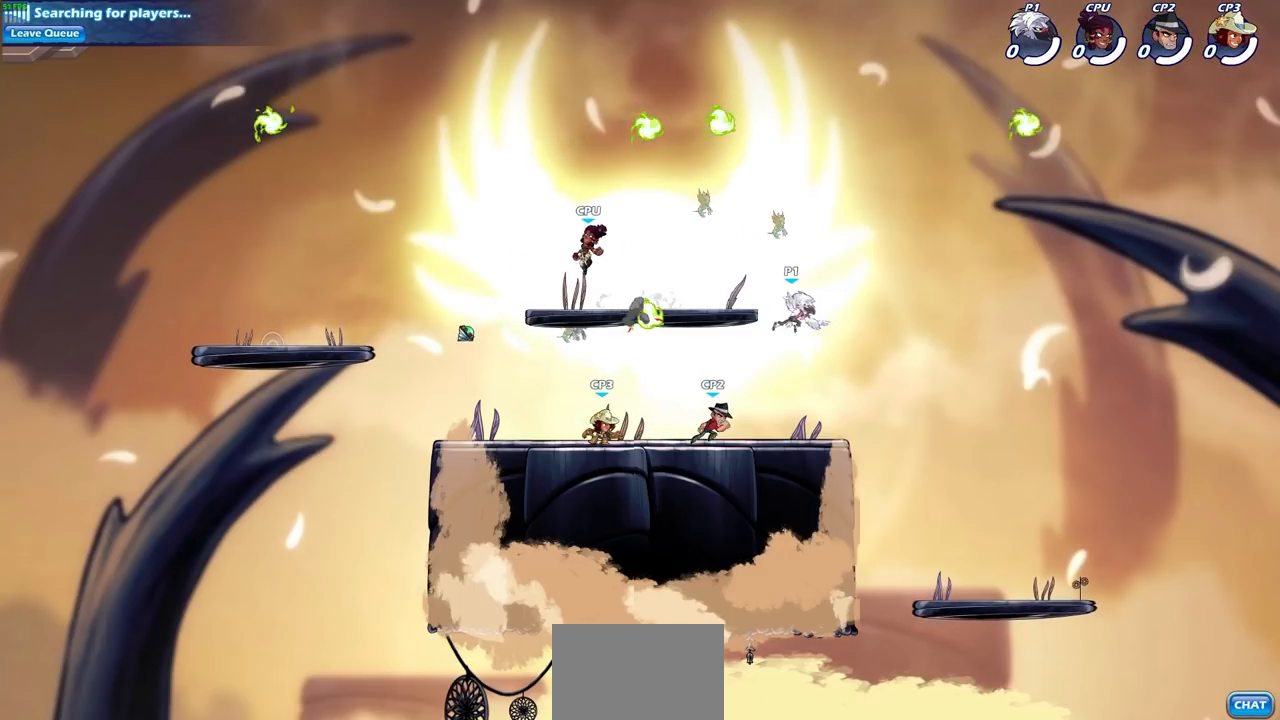
{"buttons": [], "left_stick": "center", "right_stick": "center", "events": [[17, "CROSS", "down"], [133, "left_stick", "up"], [150, "CROSS", "up"], [183, "left_stick", "up-right"], [233, "CROSS", "down"], [350, "CROSS", "up"], [483, "left_stick", "center"]]}
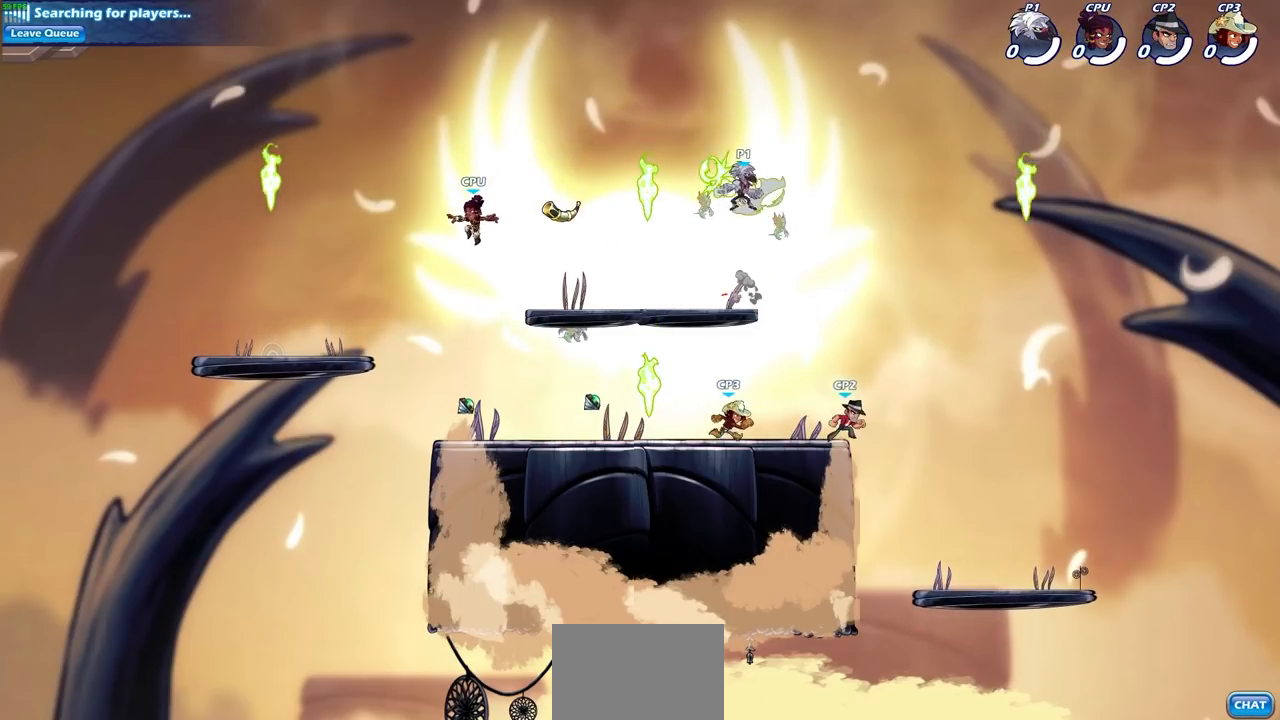
{"buttons": [], "left_stick": "center", "right_stick": "center", "events": [[233, "left_stick", "left"], [317, "left_stick", "up"], [433, "left_stick", "center"]]}
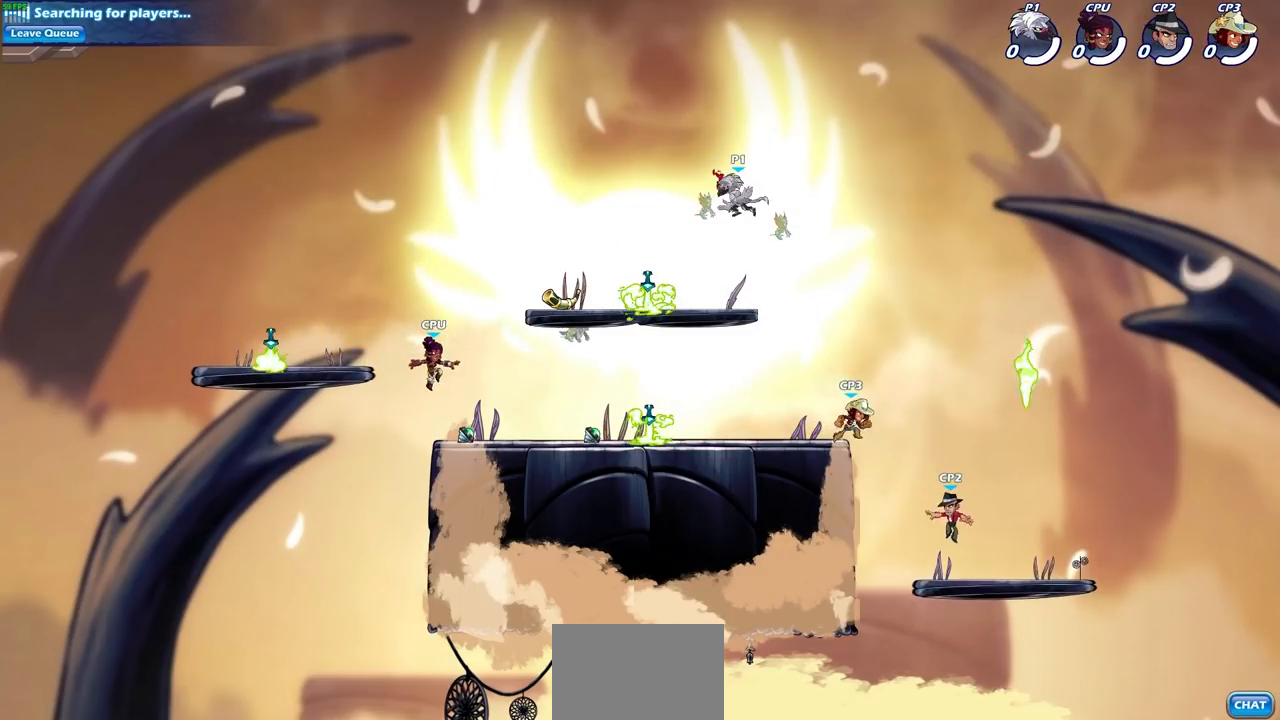
{"buttons": [], "left_stick": "left", "right_stick": "center", "events": [[267, "left_stick", "left"]]}
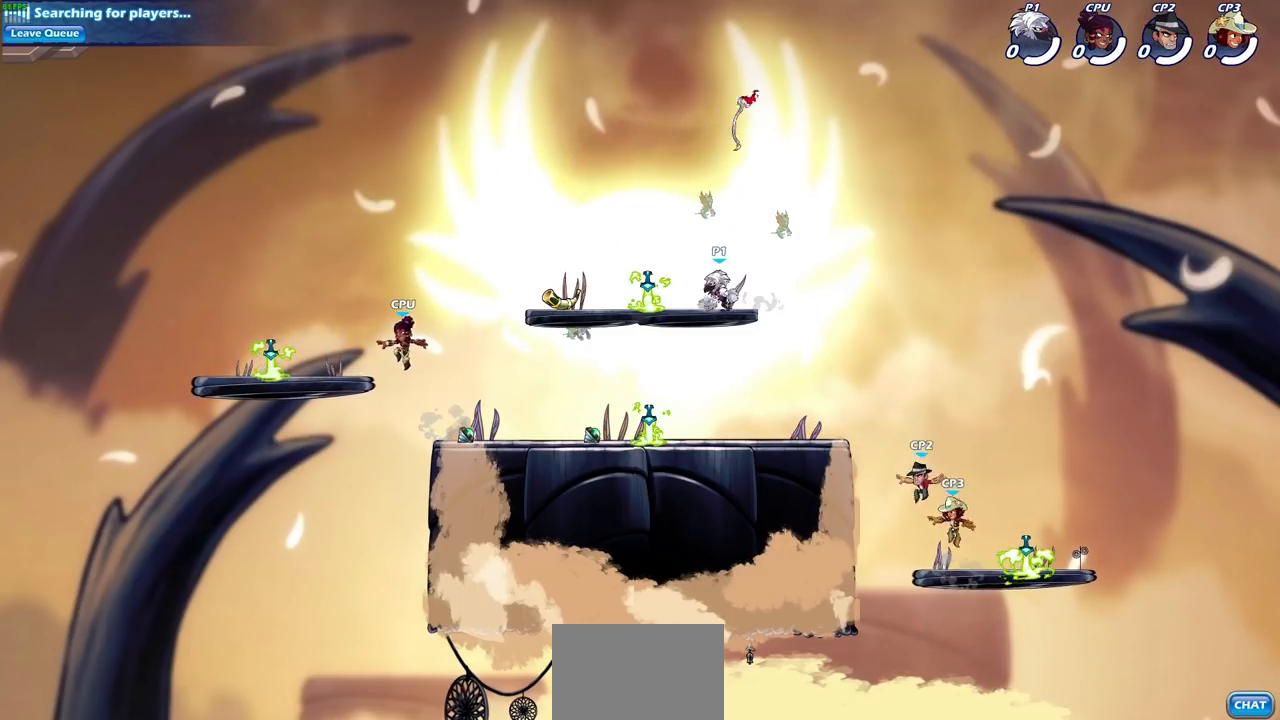
{"buttons": [], "left_stick": "center", "right_stick": "center", "events": [[117, "left_stick", "up"], [183, "left_stick", "right"], [450, "left_stick", "center"]]}
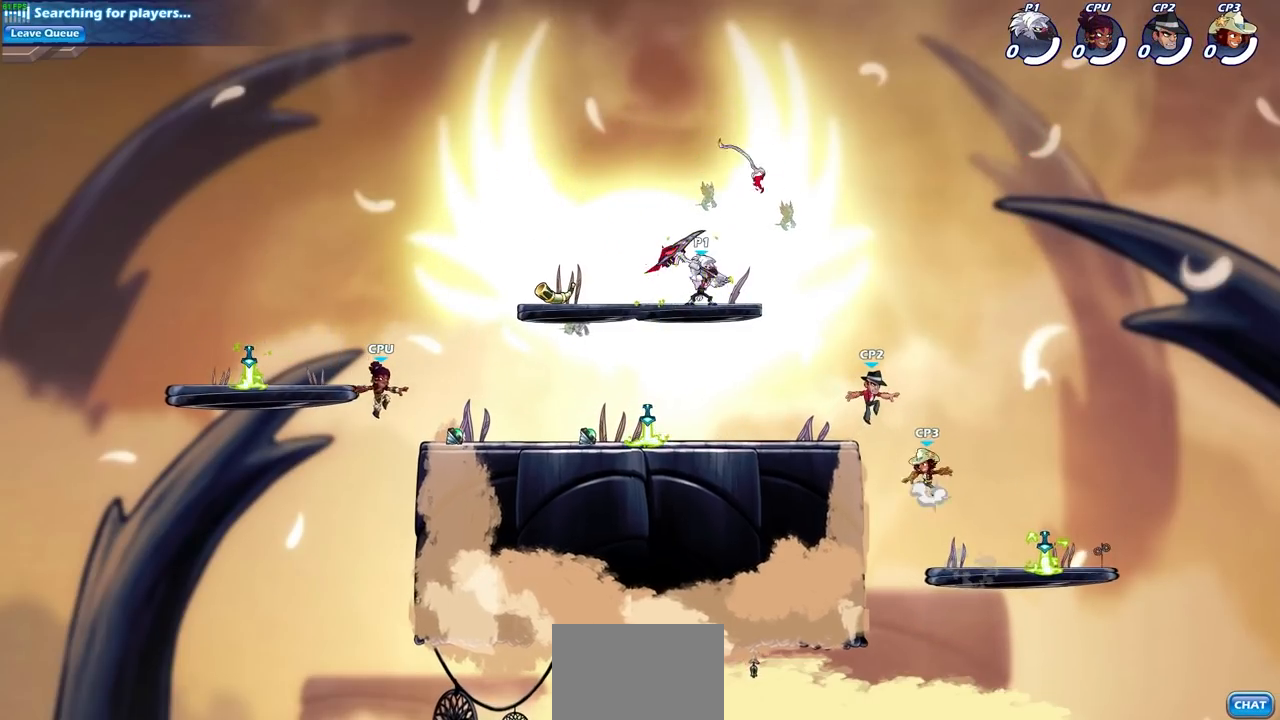
{"buttons": [], "left_stick": "center", "right_stick": "center", "events": [[117, "left_stick", "up"], [250, "left_stick", "center"]]}
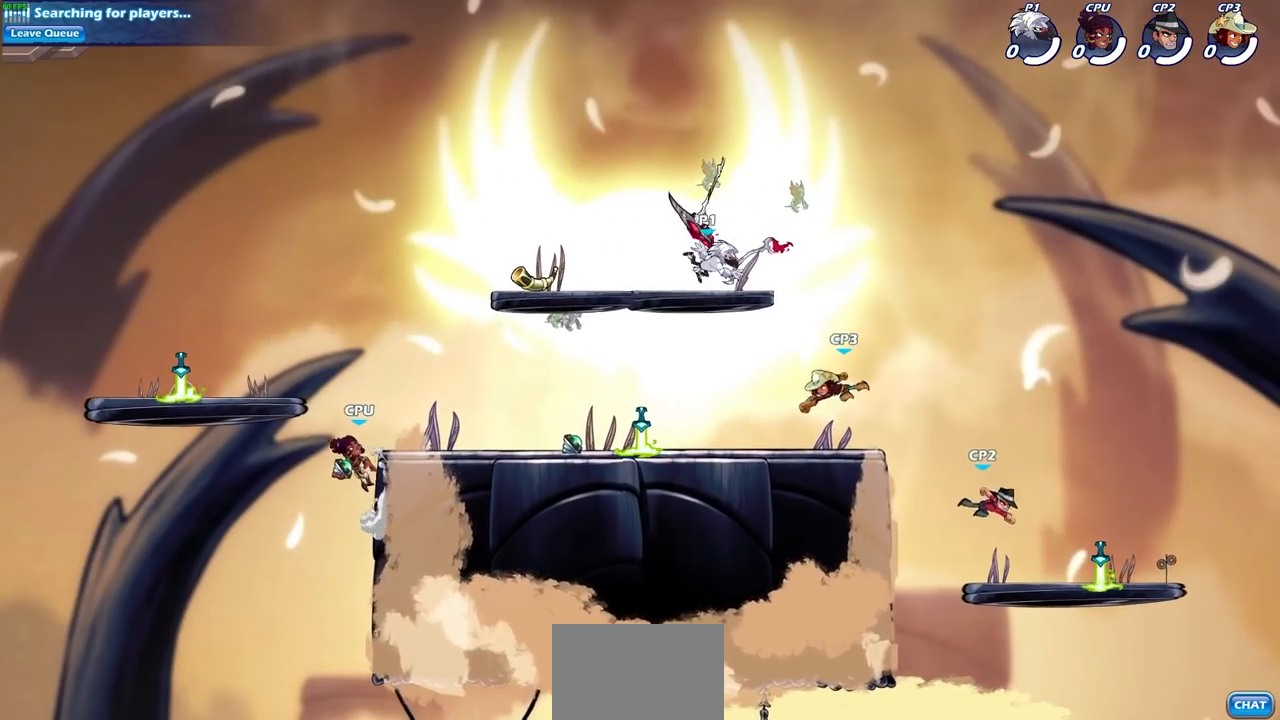
{"buttons": [], "left_stick": "center", "right_stick": "center", "events": []}
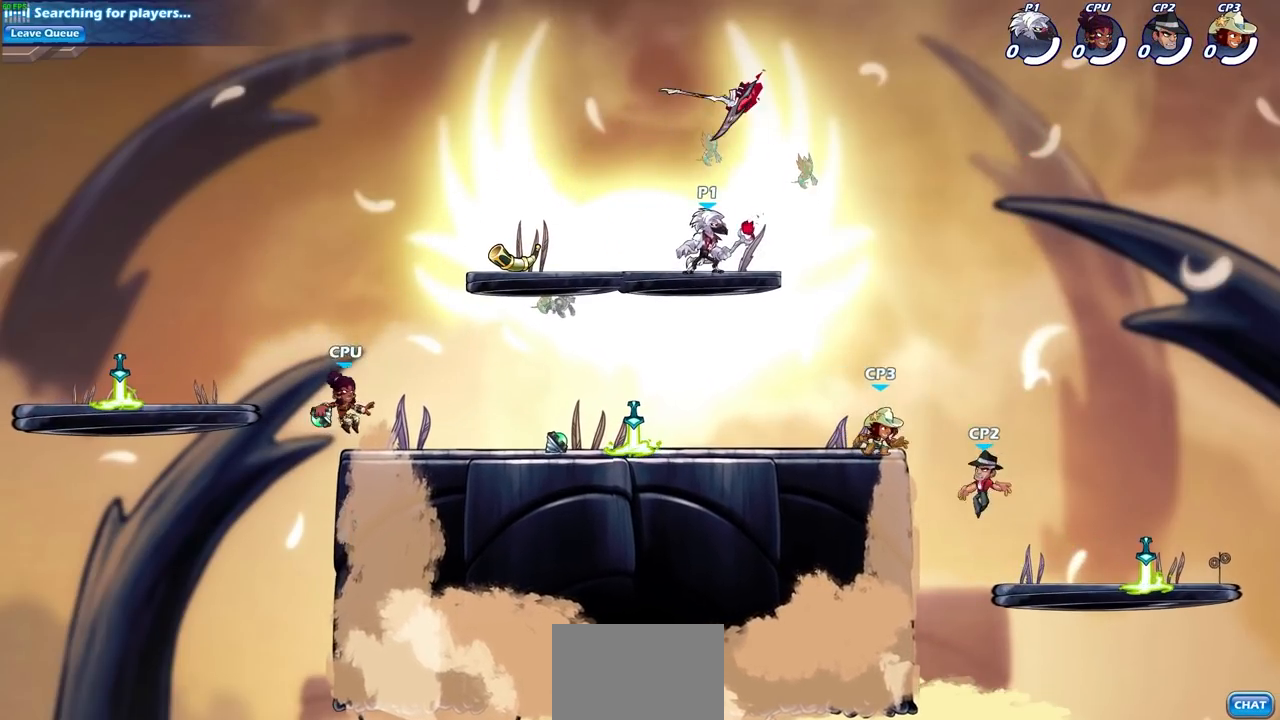
{"buttons": [], "left_stick": "center", "right_stick": "center", "events": [[17, "left_stick", "up"], [167, "left_stick", "center"]]}
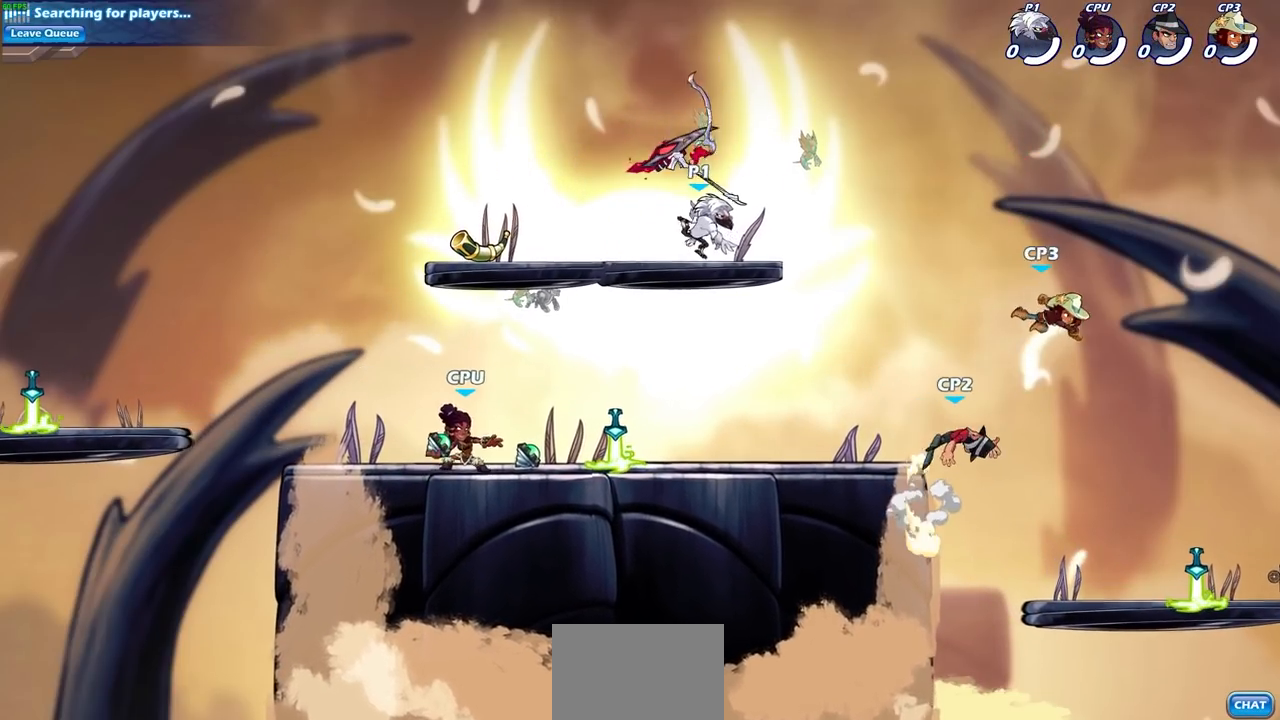
{"buttons": [], "left_stick": "center", "right_stick": "center", "events": [[83, "CROSS", "down"], [183, "CROSS", "up"], [383, "left_stick", "down-right"], [500, "left_stick", "center"]]}
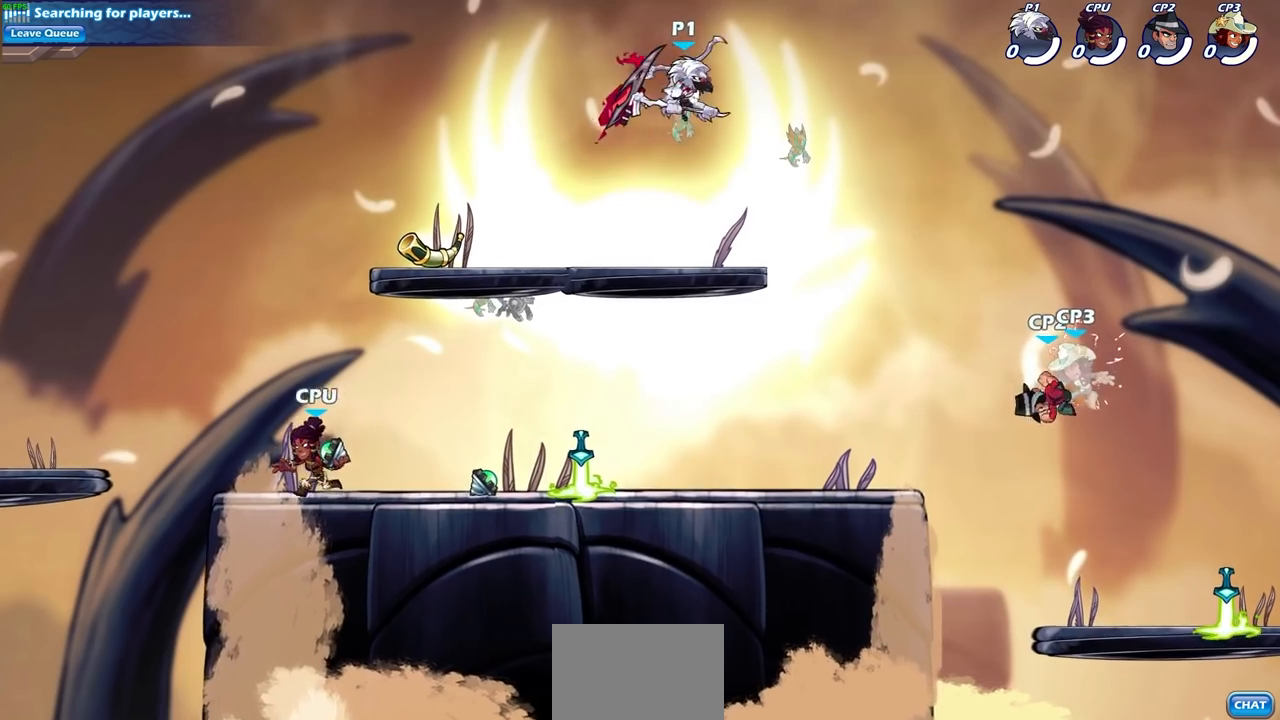
{"buttons": [], "left_stick": "center", "right_stick": "center", "events": []}
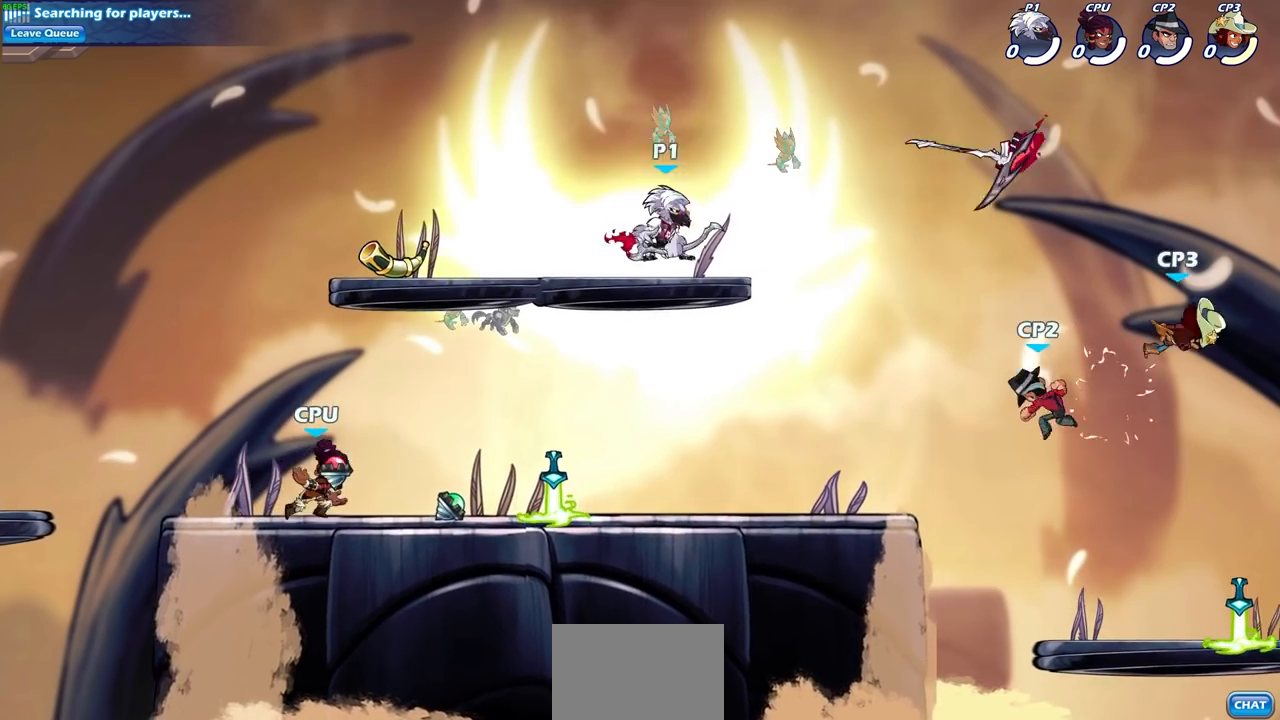
{"buttons": [], "left_stick": "down-right", "right_stick": "center", "events": [[67, "left_stick", "right"], [233, "R2", "down"], [400, "R2", "up"], [483, "left_stick", "down-right"]]}
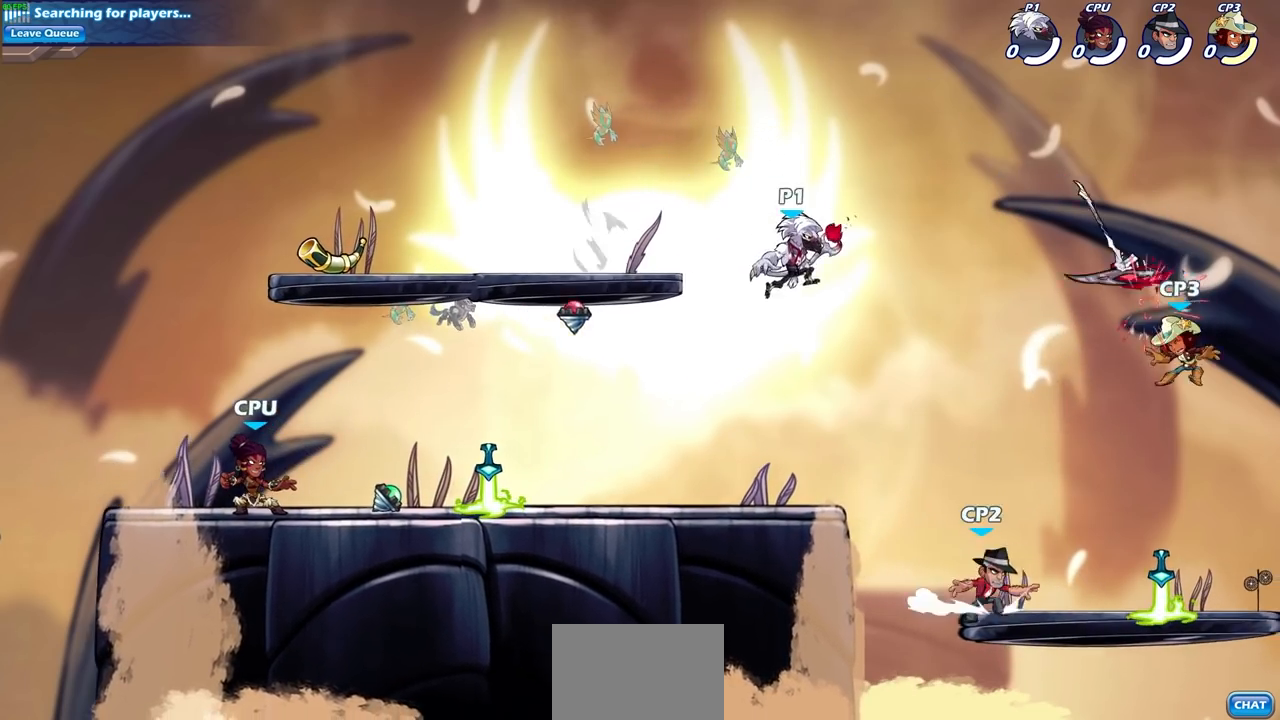
{"buttons": [], "left_stick": "right", "right_stick": "center", "events": [[17, "left_stick", "down"], [67, "left_stick", "down-left"], [267, "left_stick", "right"], [333, "SQUARE", "down"], [433, "SQUARE", "up"]]}
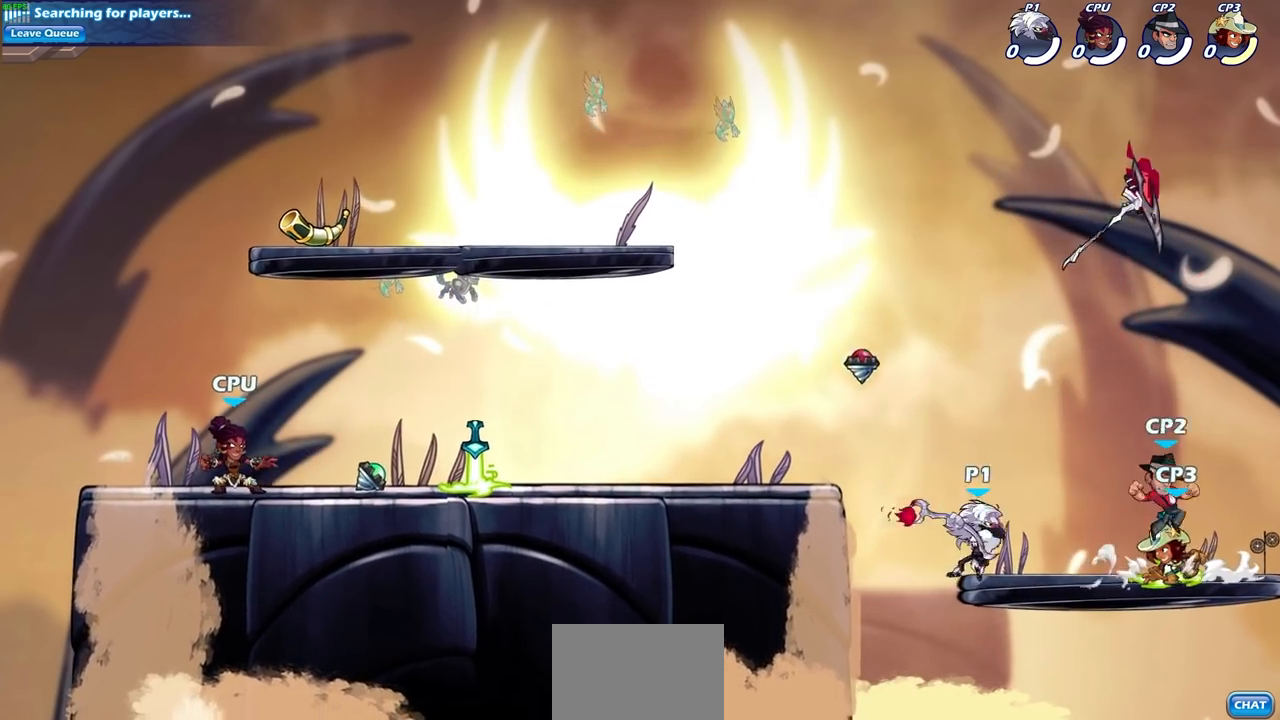
{"buttons": [], "left_stick": "right", "right_stick": "center", "events": []}
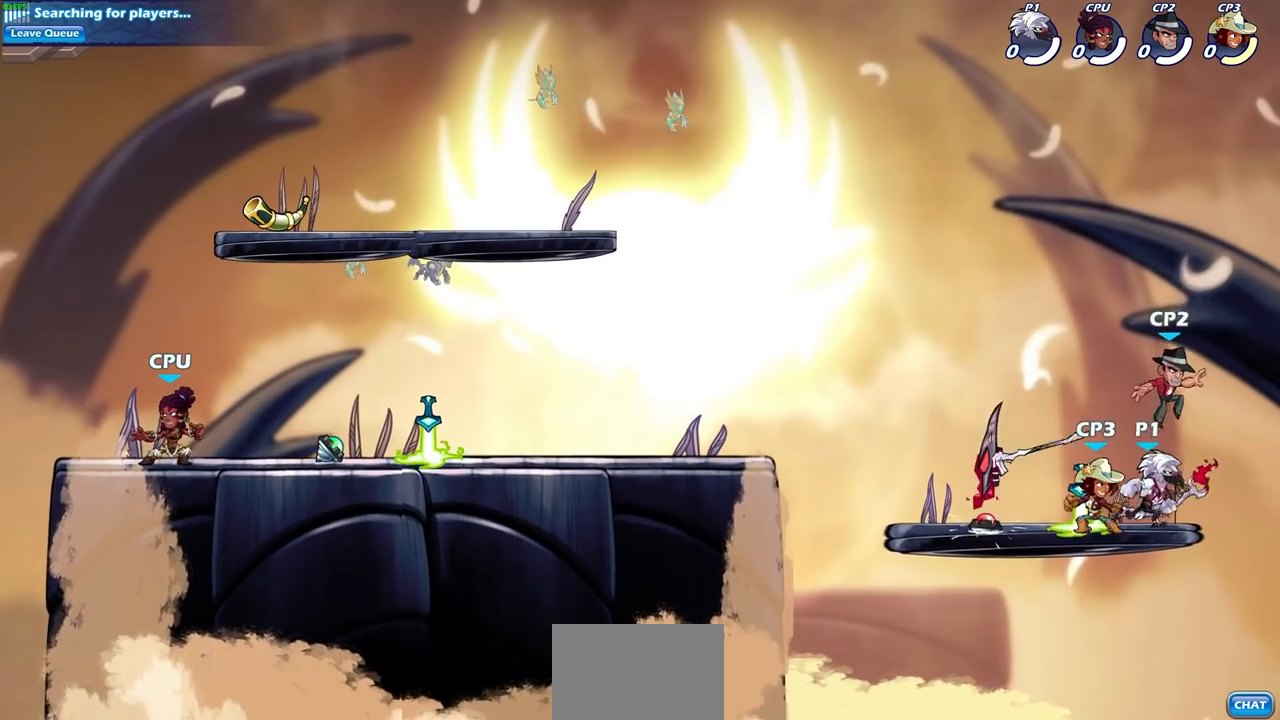
{"buttons": [], "left_stick": "center", "right_stick": "center", "events": [[100, "left_stick", "up-left"], [150, "SQUARE", "down"], [250, "SQUARE", "up"], [300, "left_stick", "center"]]}
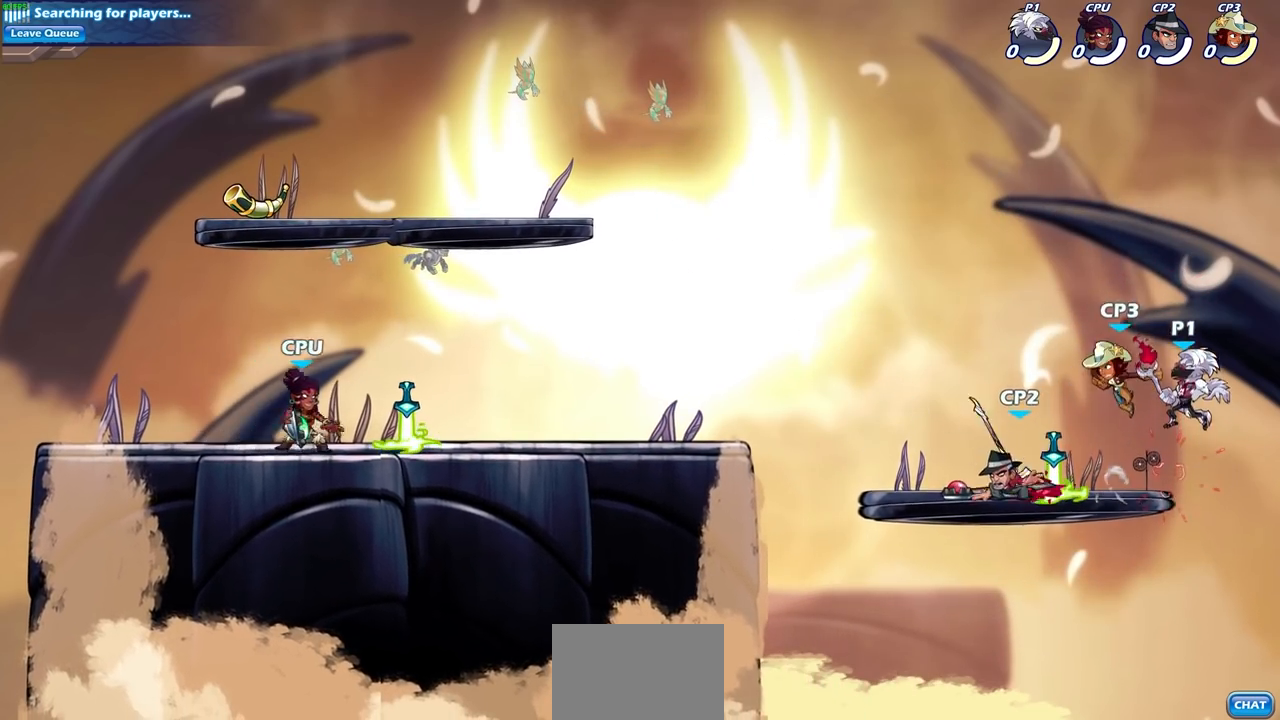
{"buttons": ["SQUARE", "R2"], "left_stick": "up-left", "right_stick": "center", "events": [[367, "left_stick", "left"], [433, "R2", "down"], [467, "SQUARE", "down"], [500, "left_stick", "up-left"]]}
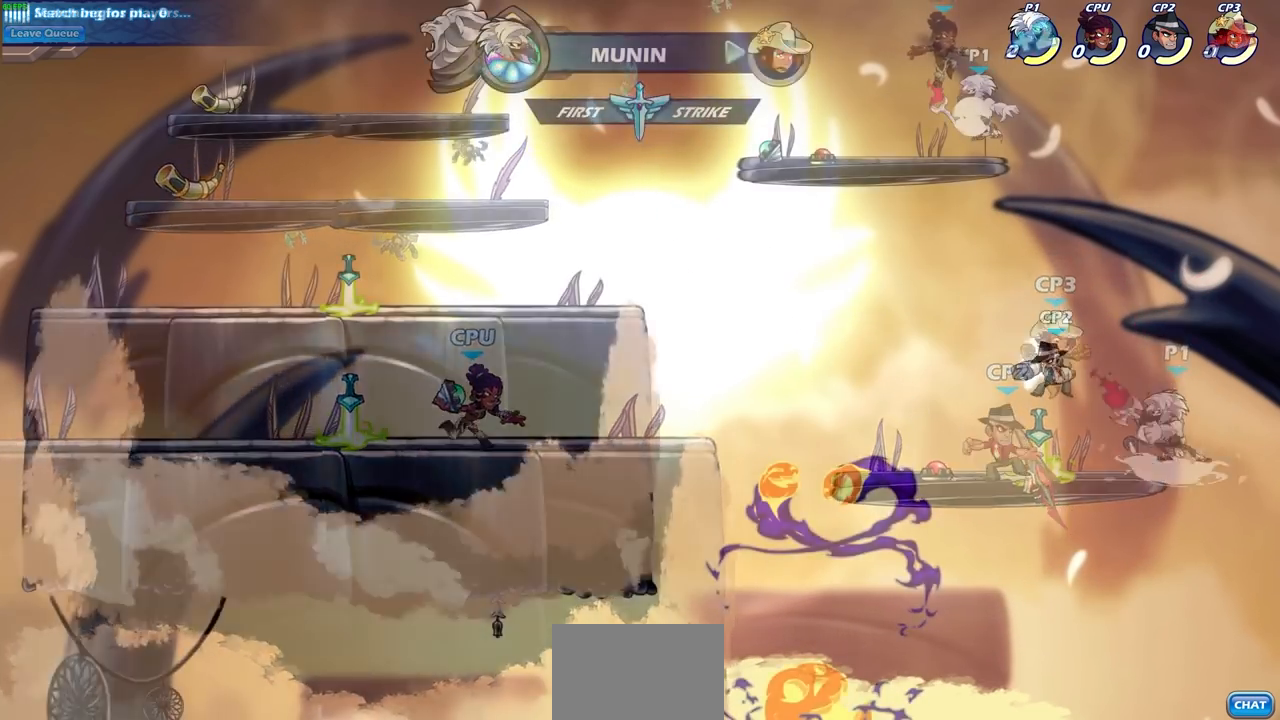
{"buttons": [], "left_stick": "center", "right_stick": "center", "events": [[67, "SQUARE", "up"], [283, "R2", "up"], [317, "left_stick", "center"]]}